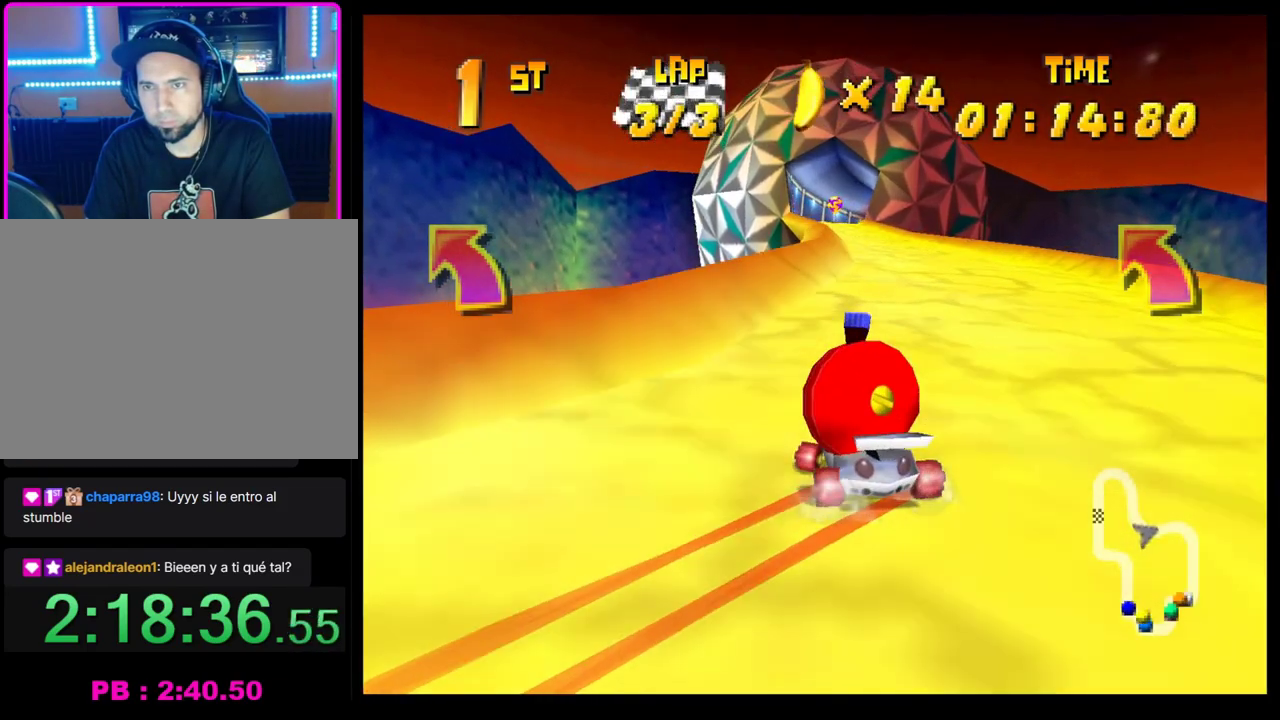
Gameplay with a controller (PlayStation layout); each line is a JSON object with the inputs held at the frame after it. "events" lists button and stick changes between this image and that frame as [ms after this image, input, new state], when the widget could be followed in between. Not read: R3 right_stick.
{"buttons": [], "left_stick": "center", "events": [[67, "CROSS", "down"], [133, "CROSS", "up"], [217, "CROSS", "down"], [283, "CROSS", "up"], [333, "left_stick", "left"], [367, "CROSS", "down"], [417, "CROSS", "up"], [417, "left_stick", "center"]]}
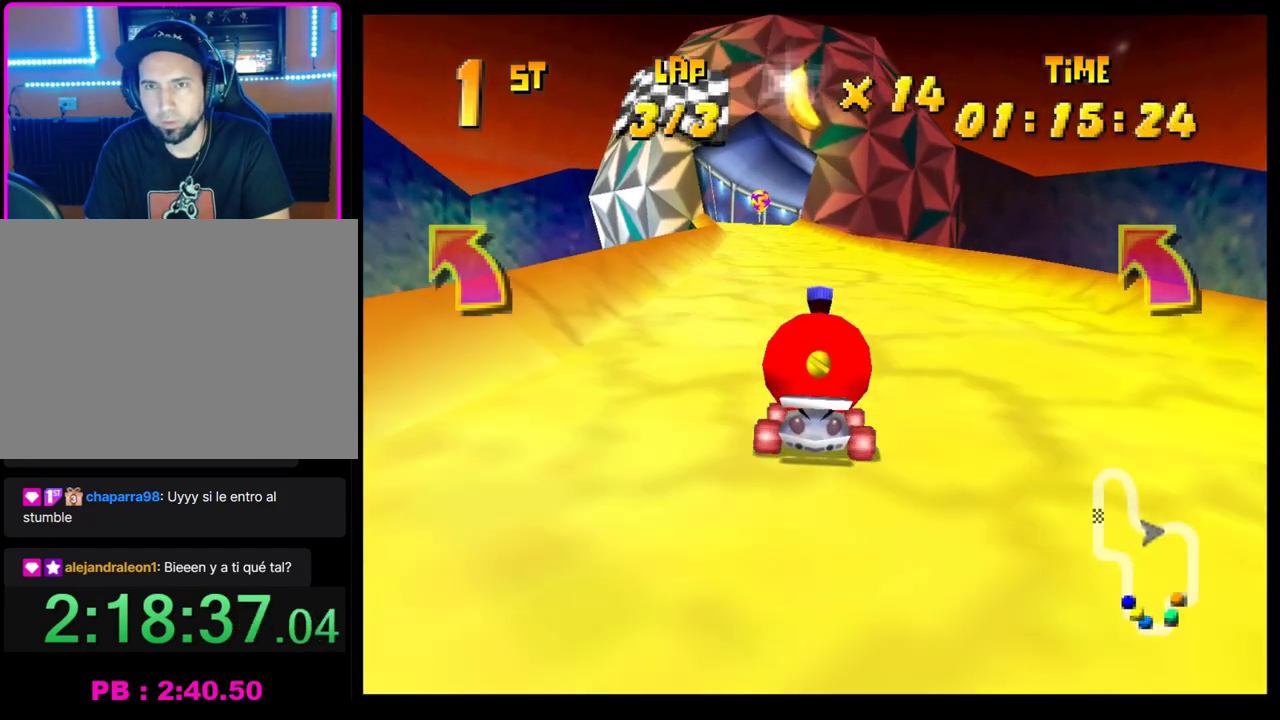
{"buttons": ["CROSS"], "left_stick": "right", "events": [[17, "CROSS", "down"], [67, "CROSS", "up"], [167, "CROSS", "down"], [233, "CROSS", "up"], [317, "CROSS", "down"], [400, "CROSS", "up"], [467, "left_stick", "right"], [483, "CROSS", "down"]]}
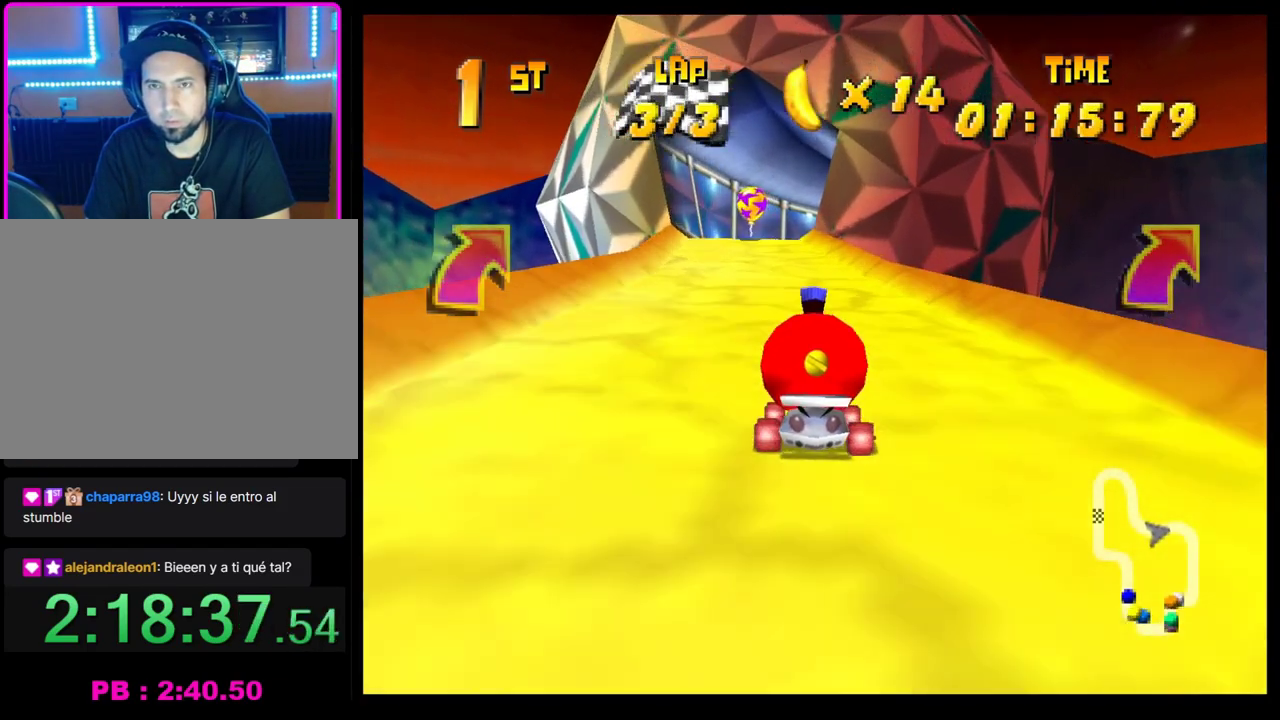
{"buttons": ["CROSS", "R1"], "left_stick": "center", "events": [[50, "CROSS", "up"], [67, "left_stick", "center"], [133, "CROSS", "down"], [167, "R1", "down"], [167, "left_stick", "right"], [367, "left_stick", "center"]]}
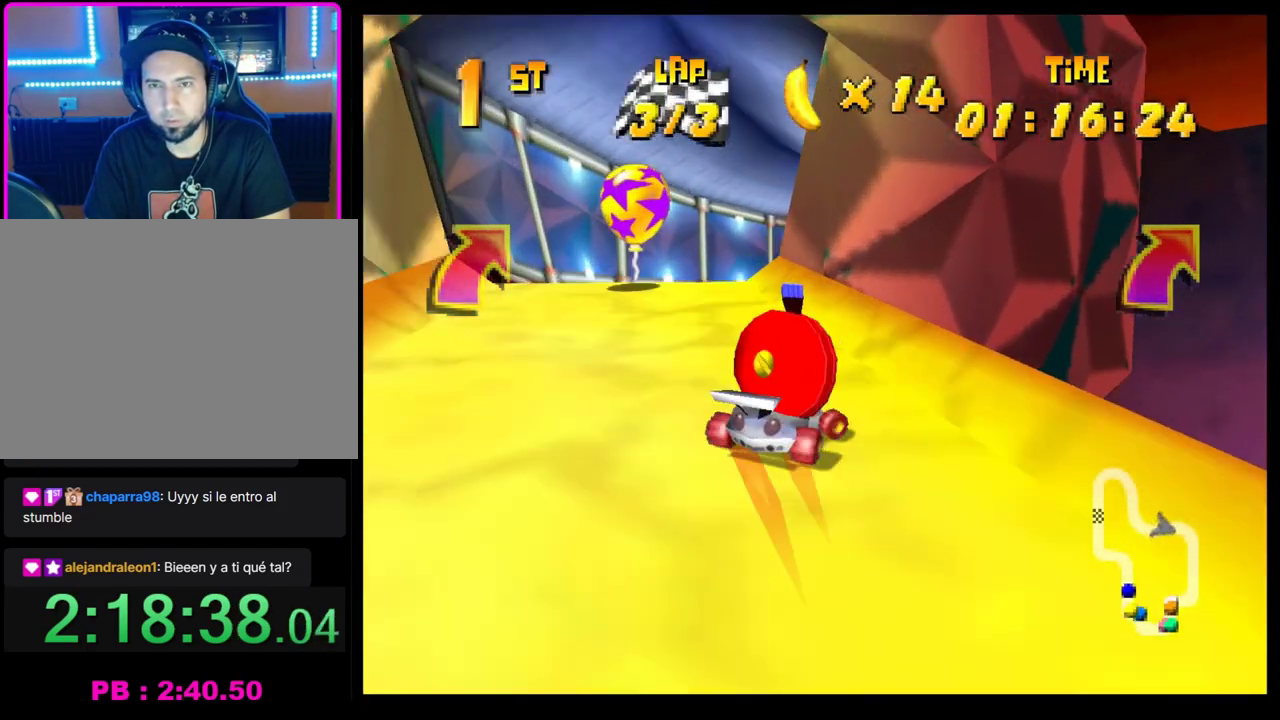
{"buttons": ["CROSS"], "left_stick": "right", "events": [[17, "CROSS", "up"], [17, "R1", "up"], [100, "CROSS", "down"], [183, "CROSS", "up"], [200, "left_stick", "right"], [267, "CROSS", "down"], [300, "left_stick", "center"], [350, "CROSS", "up"], [417, "left_stick", "right"], [433, "CROSS", "down"]]}
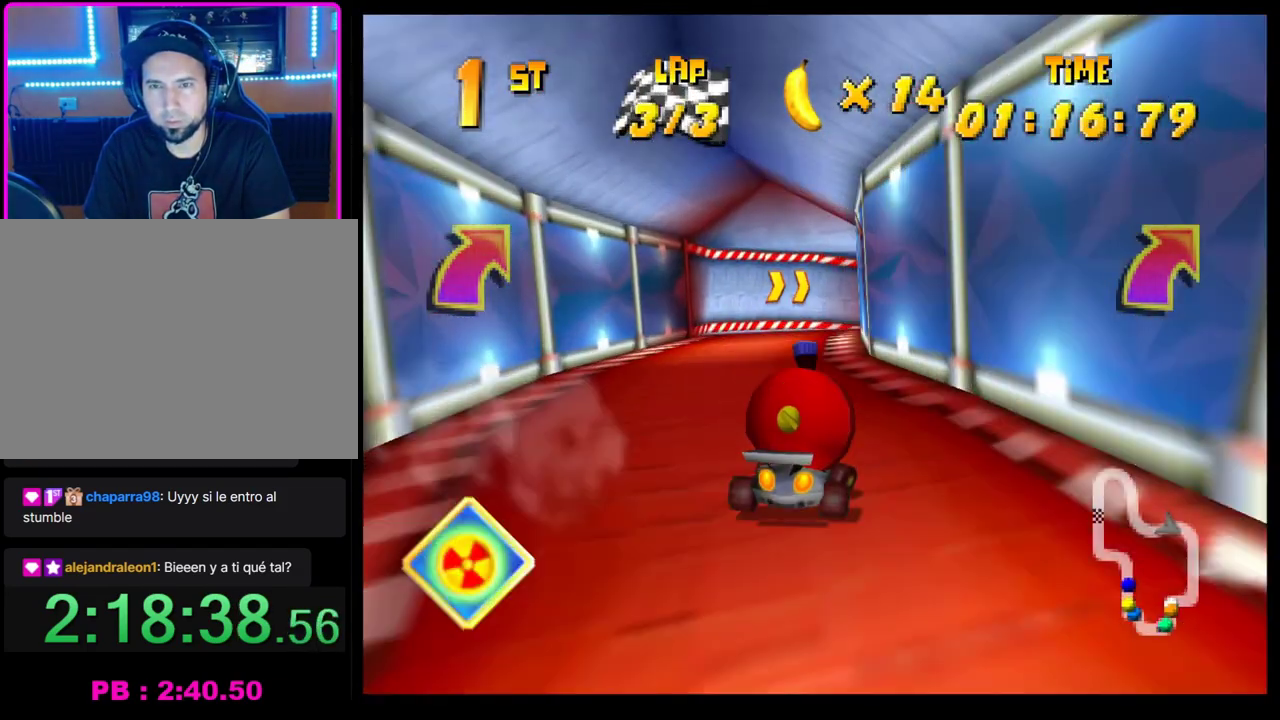
{"buttons": ["CROSS", "R1"], "left_stick": "right", "events": [[17, "CROSS", "up"], [67, "left_stick", "center"], [100, "CROSS", "down"], [133, "left_stick", "right"], [200, "R1", "down"]]}
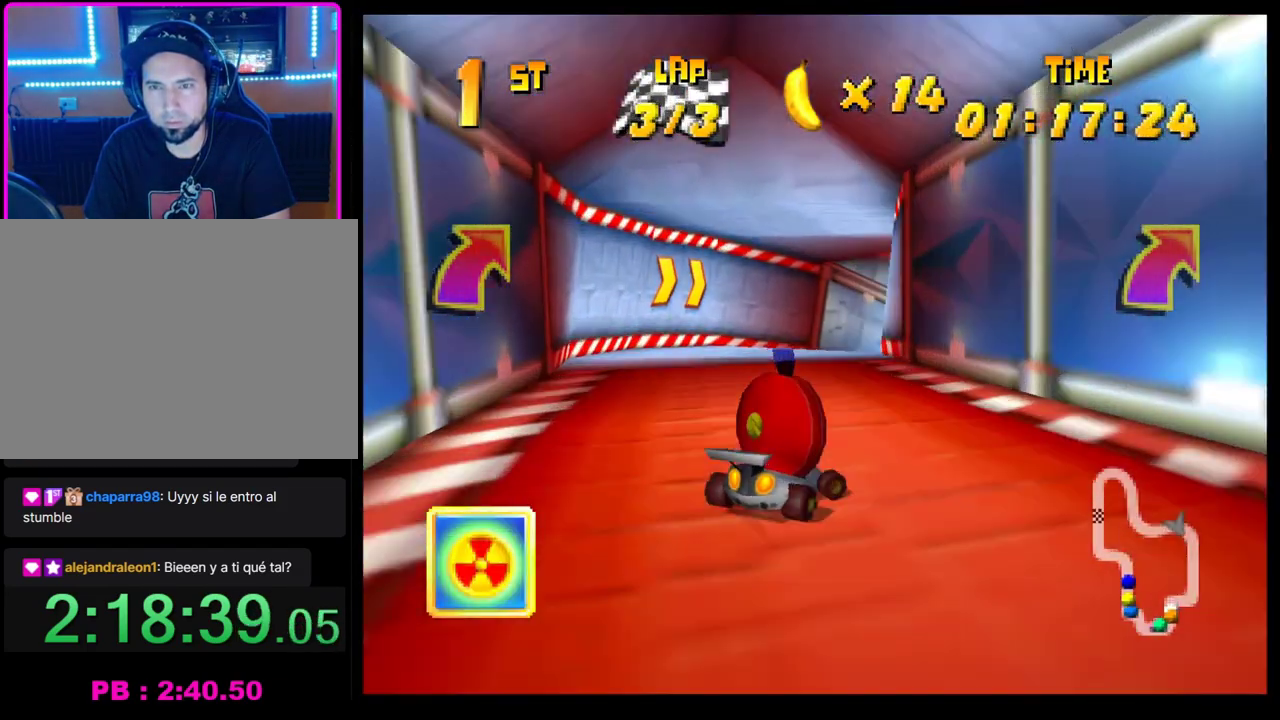
{"buttons": [], "left_stick": "center", "events": [[100, "CROSS", "up"], [100, "R1", "up"], [200, "CROSS", "down"], [217, "L1", "down"], [283, "CROSS", "up"], [333, "L1", "up"], [350, "left_stick", "center"], [367, "CROSS", "down"], [450, "CROSS", "up"]]}
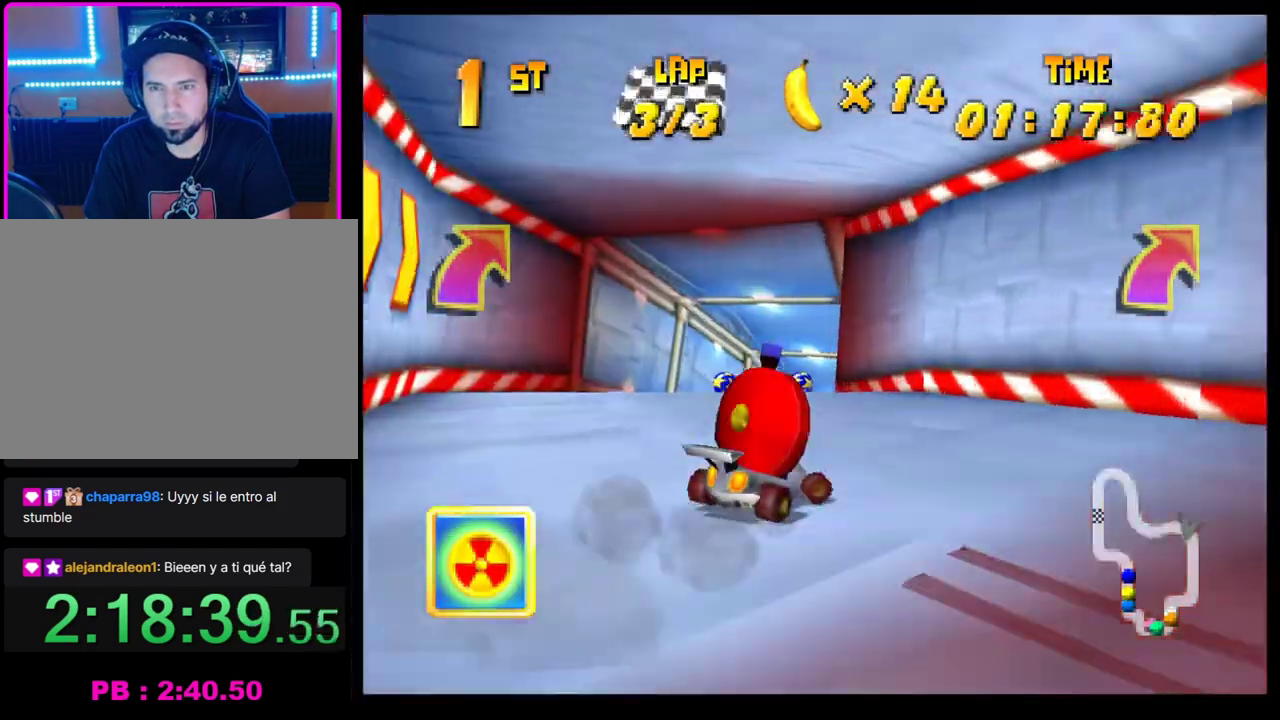
{"buttons": ["CROSS"], "left_stick": "center", "events": [[33, "CROSS", "down"], [100, "CROSS", "up"], [183, "CROSS", "down"], [267, "CROSS", "up"], [350, "CROSS", "down"], [417, "CROSS", "up"], [500, "CROSS", "down"]]}
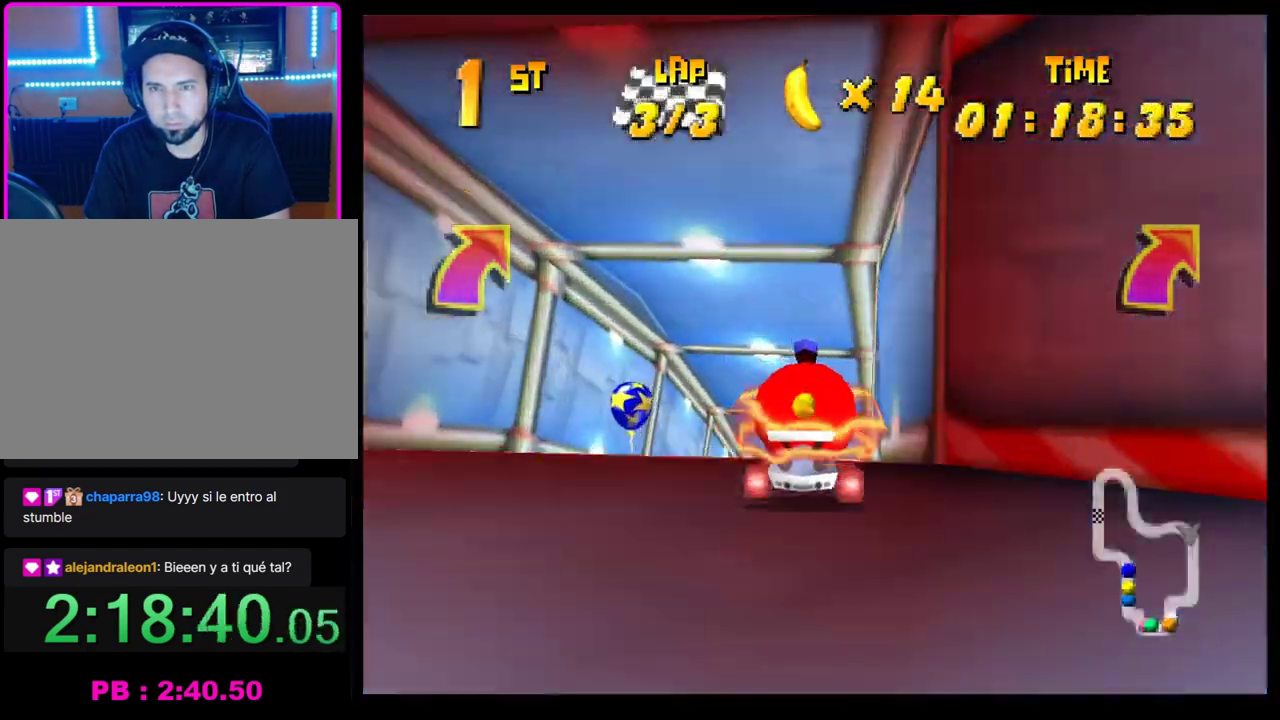
{"buttons": ["CROSS"], "left_stick": "center", "events": [[33, "left_stick", "right"], [83, "CROSS", "up"], [150, "CROSS", "down"], [233, "CROSS", "up"], [233, "left_stick", "center"], [317, "CROSS", "down"], [383, "CROSS", "up"], [483, "CROSS", "down"]]}
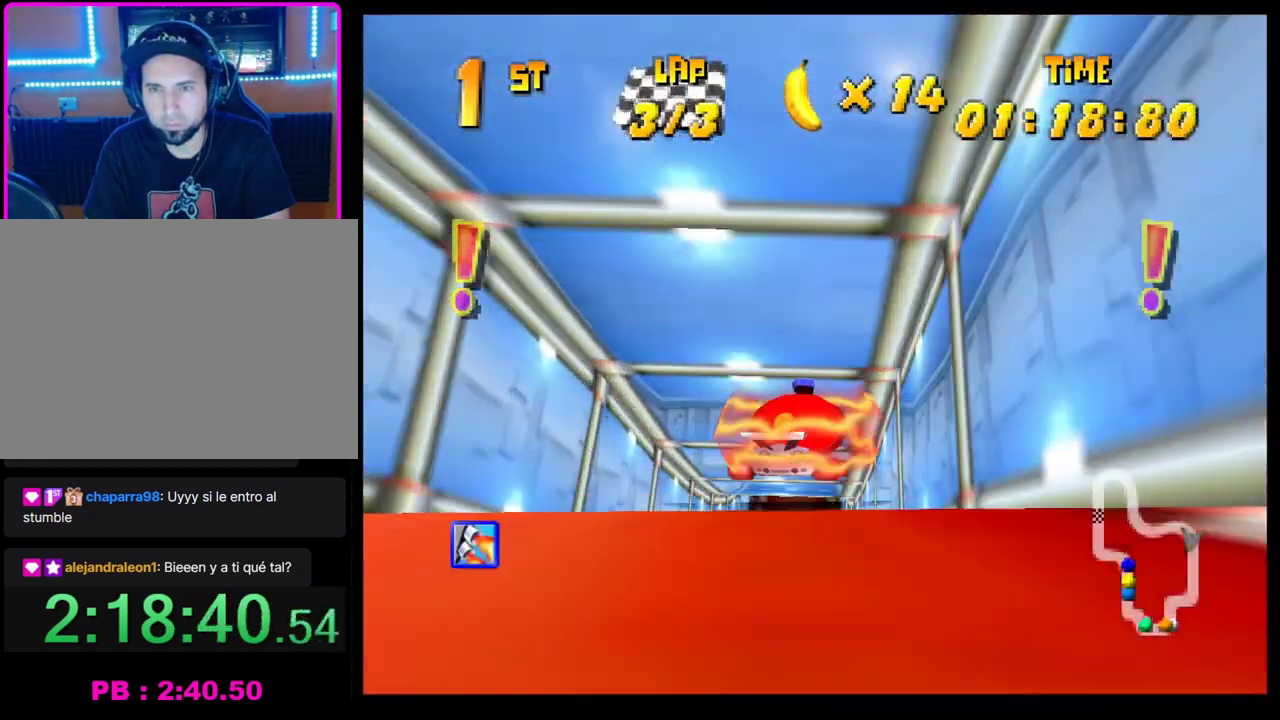
{"buttons": [], "left_stick": "left", "events": [[33, "CROSS", "up"], [133, "CROSS", "down"], [150, "left_stick", "left"], [183, "CROSS", "up"], [250, "left_stick", "center"], [333, "L1", "down"], [383, "left_stick", "left"], [433, "L1", "up"]]}
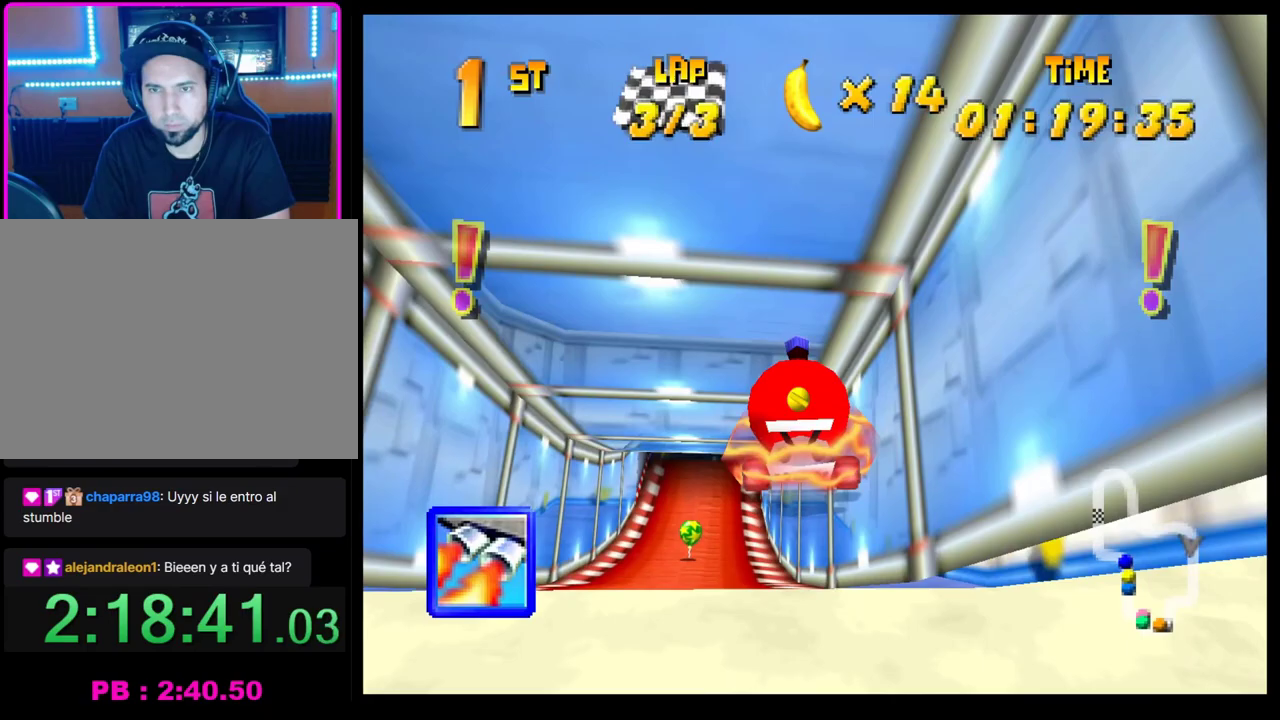
{"buttons": [], "left_stick": "right", "events": [[133, "left_stick", "center"], [350, "left_stick", "right"]]}
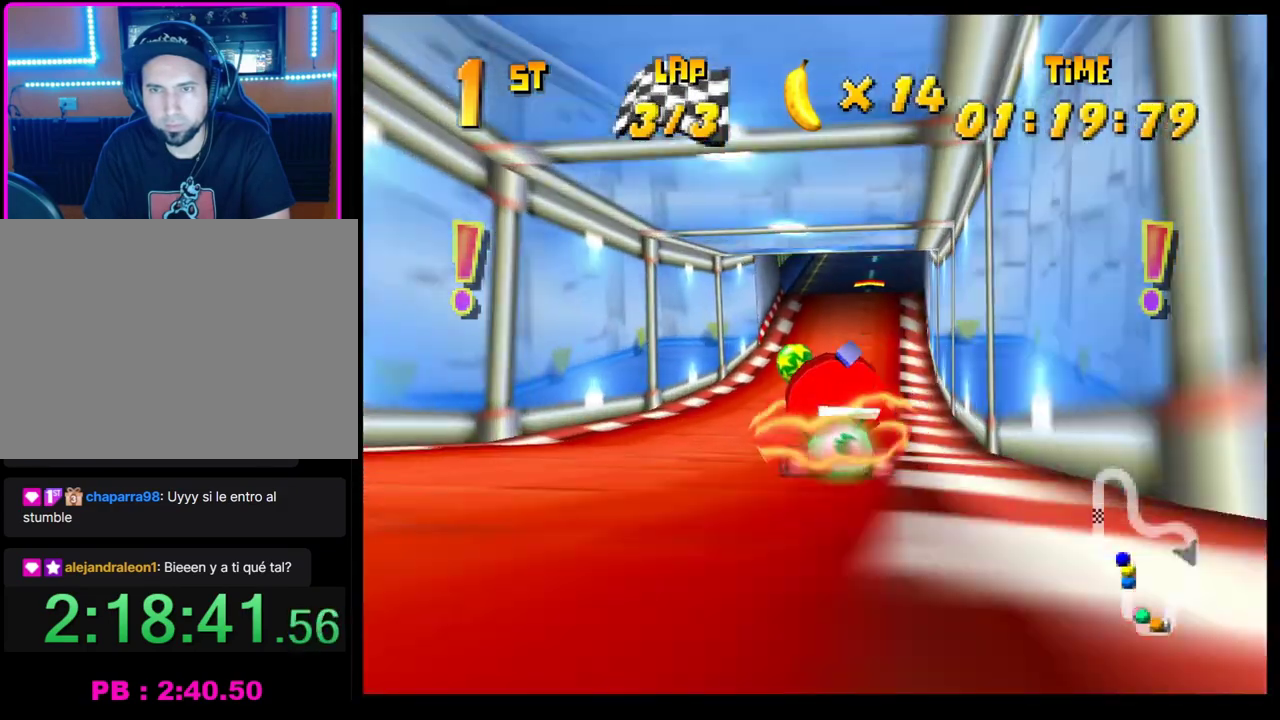
{"buttons": ["CROSS"], "left_stick": "center", "events": [[167, "left_stick", "center"], [317, "CROSS", "down"], [383, "CROSS", "up"], [467, "CROSS", "down"]]}
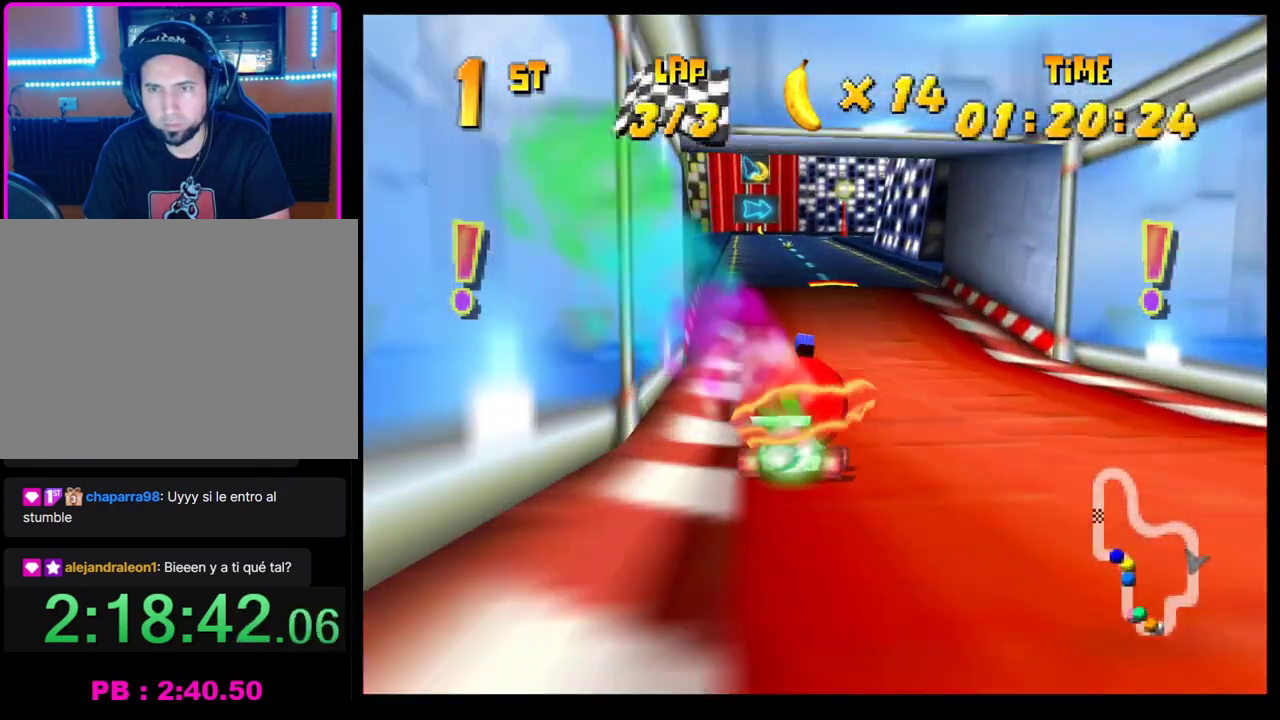
{"buttons": [], "left_stick": "center", "events": [[33, "CROSS", "up"], [133, "CROSS", "down"], [183, "CROSS", "up"], [283, "CROSS", "down"], [283, "left_stick", "left"], [333, "CROSS", "up"], [400, "left_stick", "center"]]}
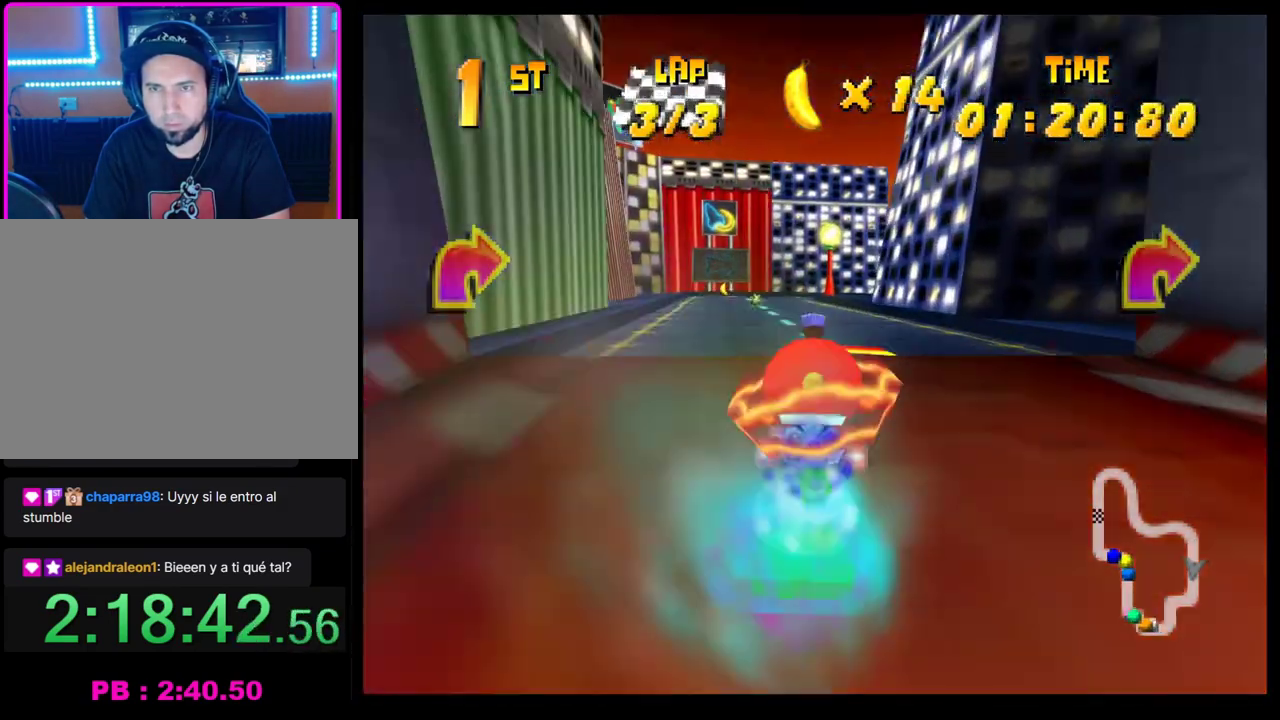
{"buttons": ["CROSS", "R1"], "left_stick": "right", "events": [[50, "left_stick", "left"], [150, "left_stick", "center"], [350, "CROSS", "down"], [450, "left_stick", "right"], [483, "R1", "down"]]}
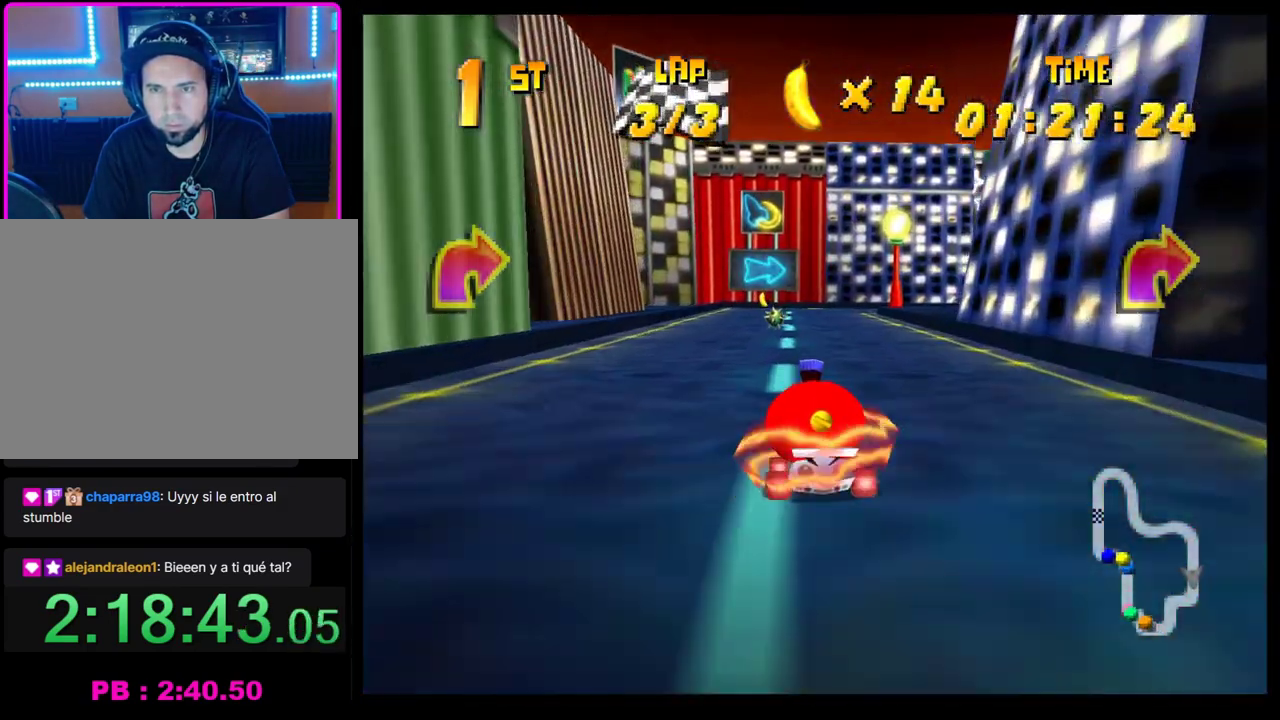
{"buttons": ["CROSS", "R1"], "left_stick": "right", "events": [[117, "left_stick", "center"], [167, "left_stick", "left"], [350, "left_stick", "right"]]}
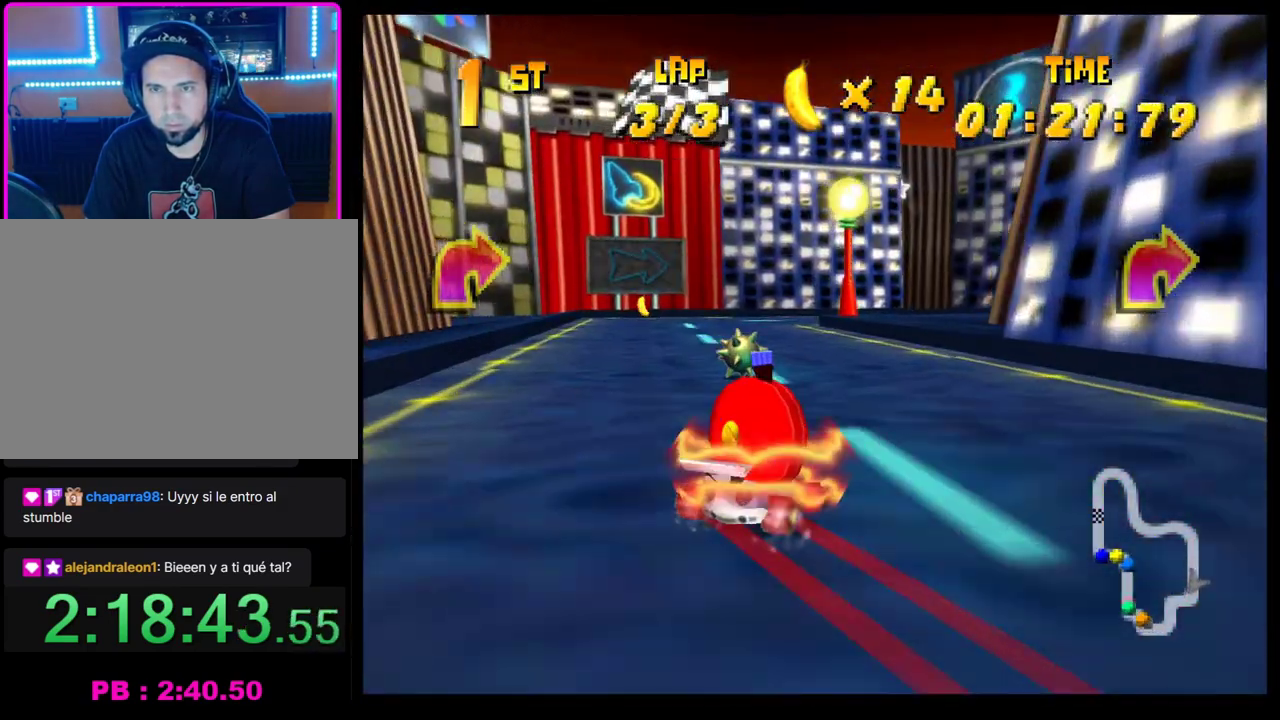
{"buttons": ["CROSS", "R1"], "left_stick": "right", "events": []}
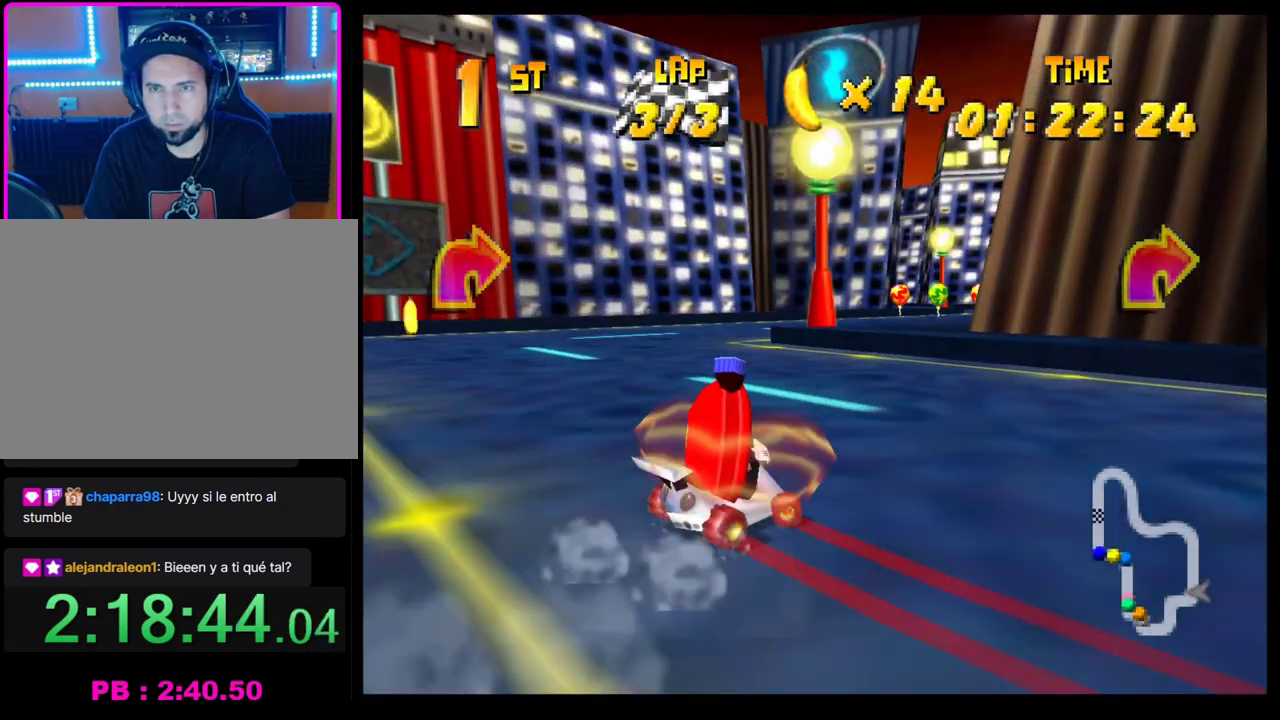
{"buttons": ["CROSS", "R1"], "left_stick": "left", "events": [[183, "CROSS", "up"], [183, "R1", "up"], [283, "left_stick", "center"], [300, "CROSS", "down"], [367, "left_stick", "left"], [400, "R1", "down"]]}
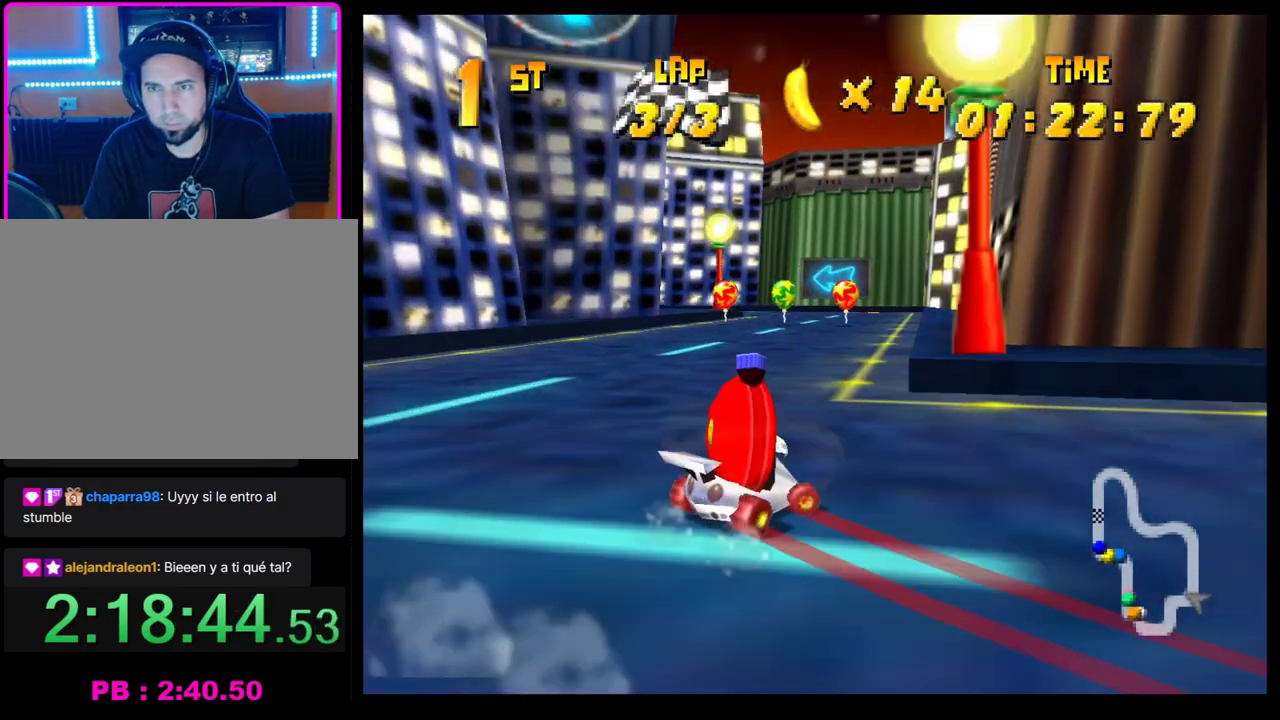
{"buttons": ["CROSS", "R1"], "left_stick": "left", "events": [[300, "left_stick", "right"], [467, "left_stick", "left"]]}
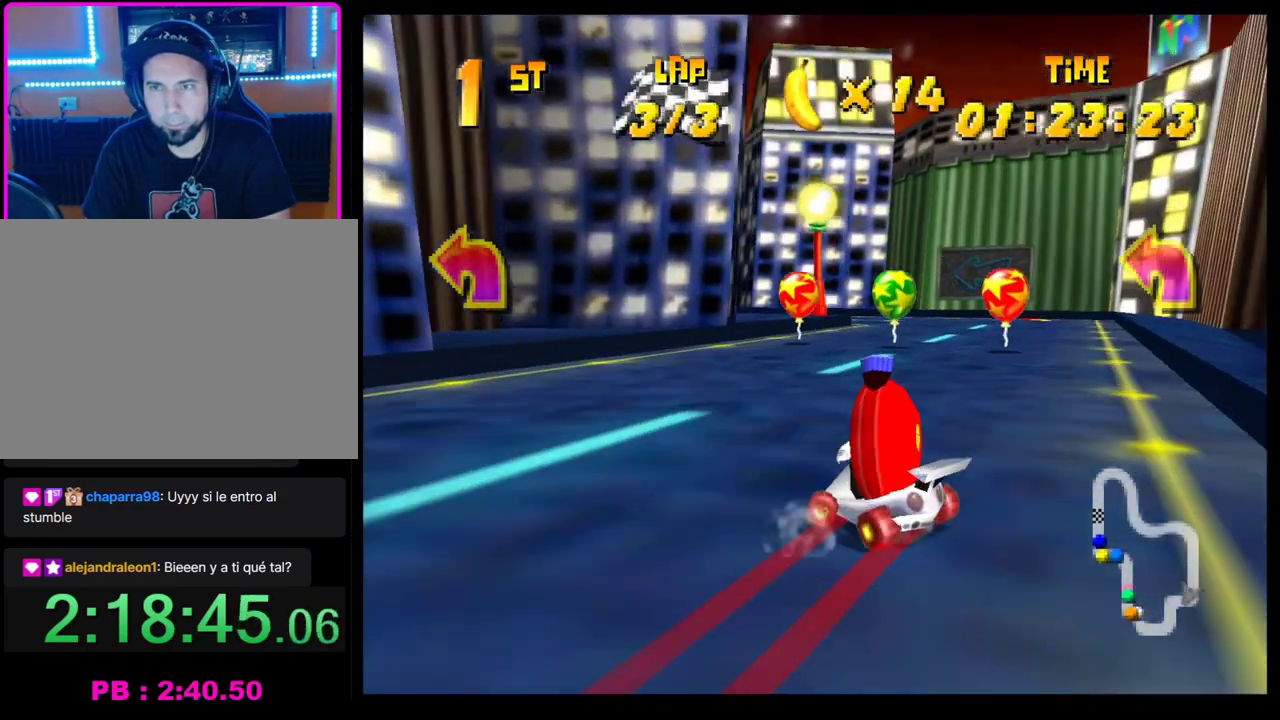
{"buttons": ["CROSS", "R1"], "left_stick": "right", "events": [[67, "left_stick", "right"]]}
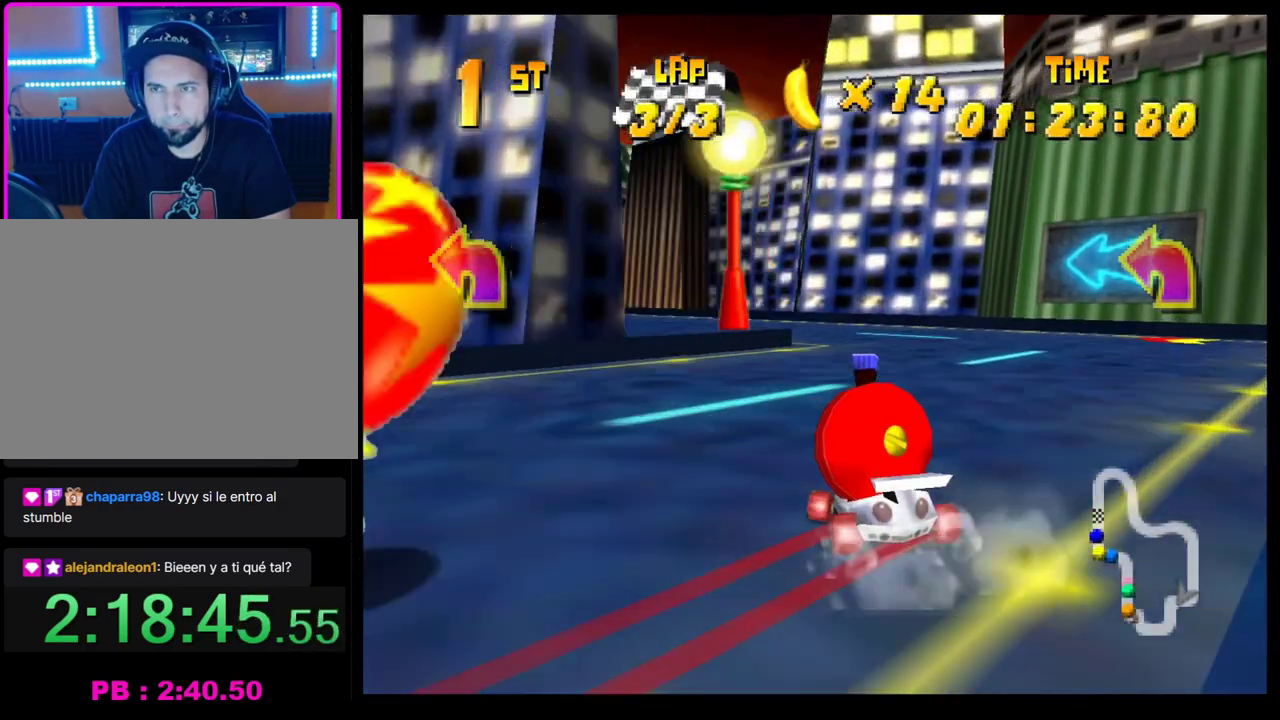
{"buttons": ["CROSS", "R1"], "left_stick": "left", "events": [[100, "left_stick", "center"], [150, "left_stick", "left"]]}
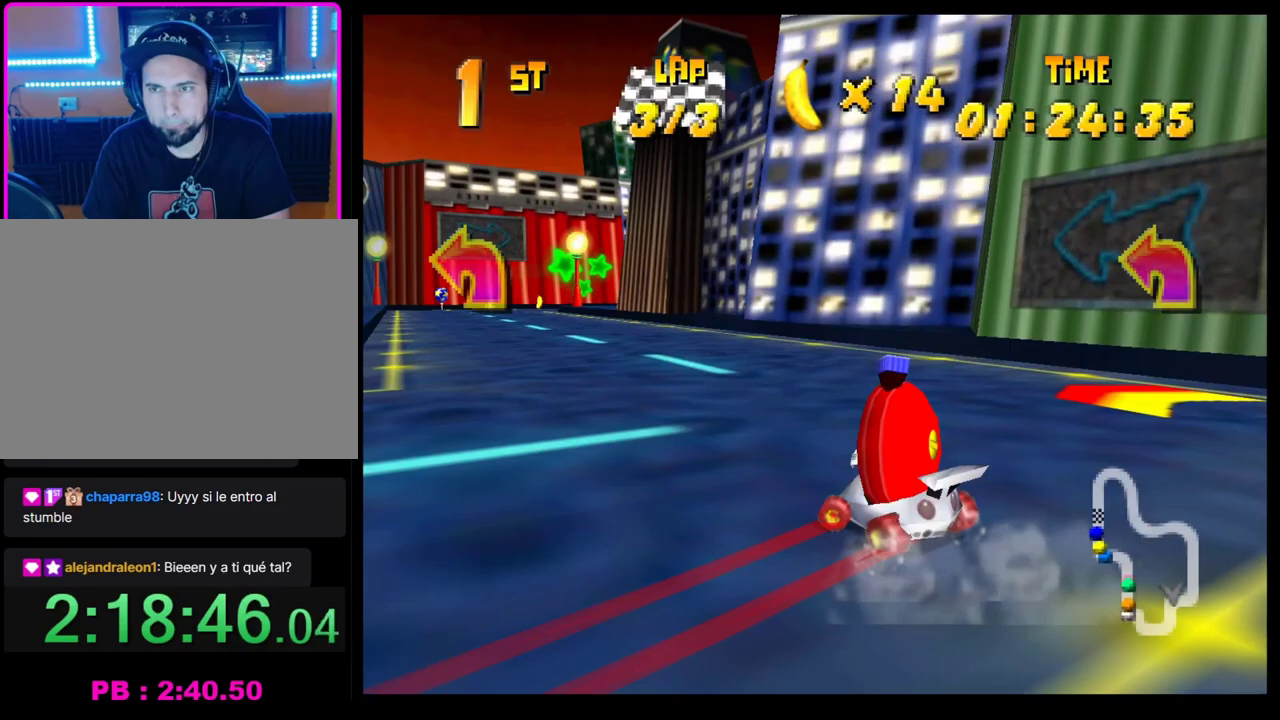
{"buttons": [], "left_stick": "right", "events": [[83, "CROSS", "up"], [83, "R1", "up"], [350, "left_stick", "center"], [483, "left_stick", "right"]]}
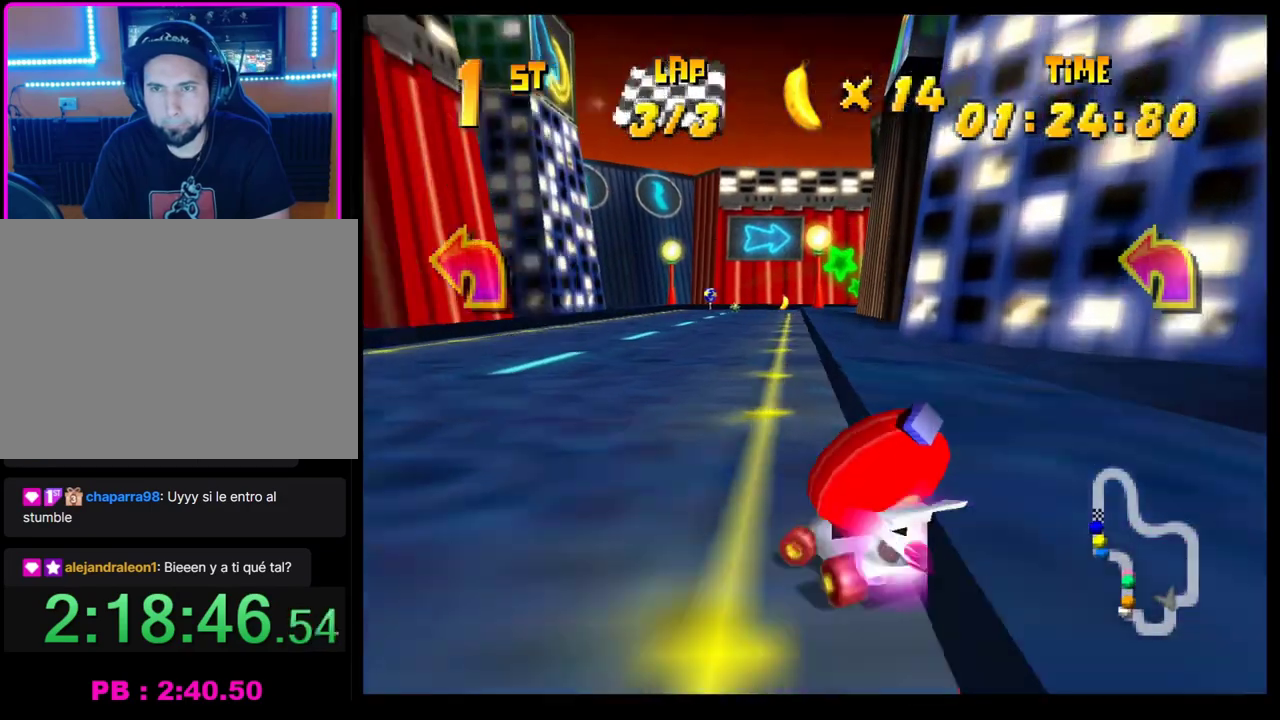
{"buttons": ["CROSS", "R1"], "left_stick": "left", "events": [[217, "CROSS", "down"], [233, "R1", "down"], [483, "left_stick", "left"]]}